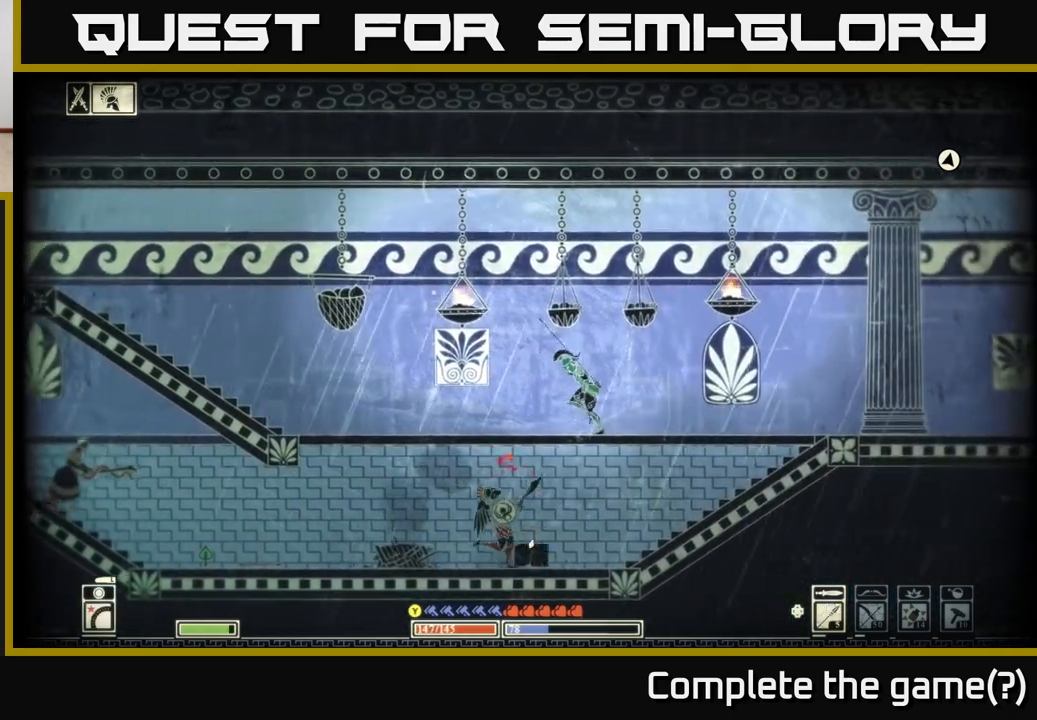
Gameplay with a controller (Xbox layout); each line is a JSON object with the inputs held at the frame after it. "events" lists button and stick changes between this image and that frame as [ms after this image, input, new state], when the widget could be followed in between.
{"buttons": [], "left_stick": "down-left", "right_stick": "center", "events": [[50, "left_stick", "left"], [200, "left_stick", "down-left"], [300, "A", "down"], [417, "A", "up"]]}
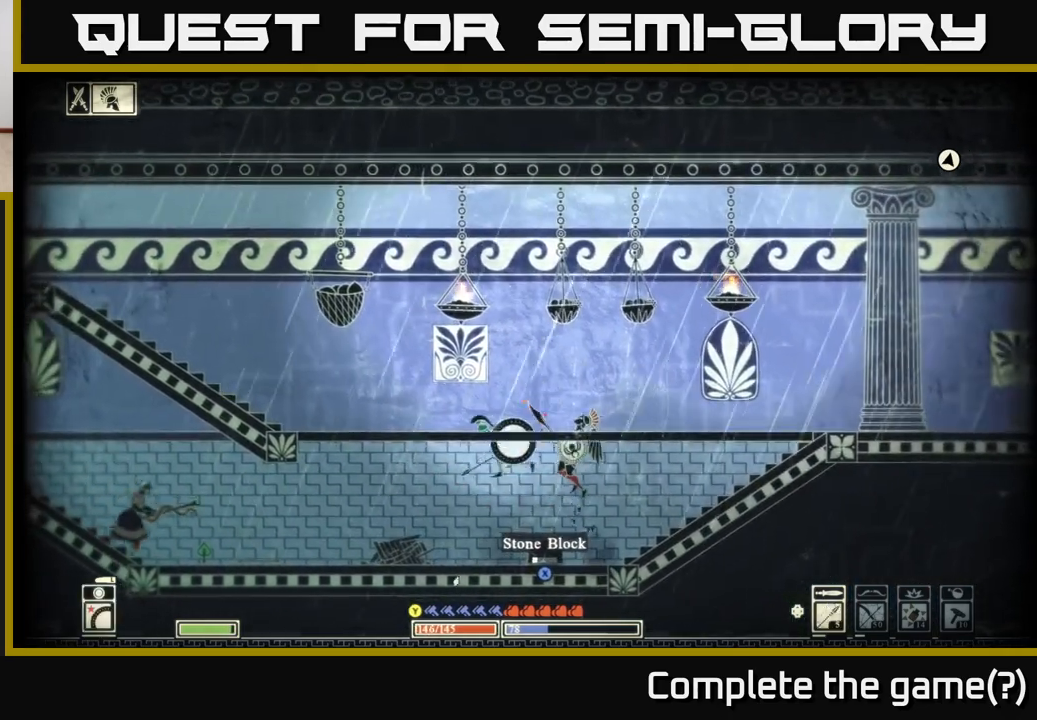
{"buttons": [], "left_stick": "left", "right_stick": "left", "events": [[50, "left_stick", "left"], [350, "right_stick", "left"]]}
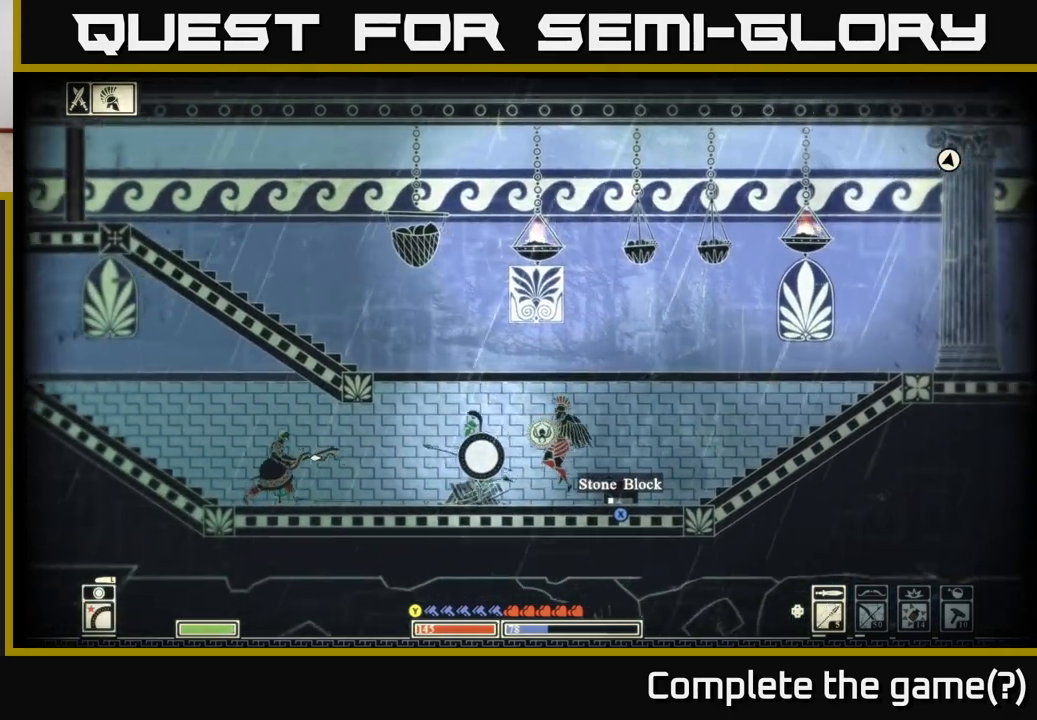
{"buttons": [], "left_stick": "left", "right_stick": "center", "events": [[83, "R2", "down"], [150, "R2", "up"], [467, "right_stick", "center"]]}
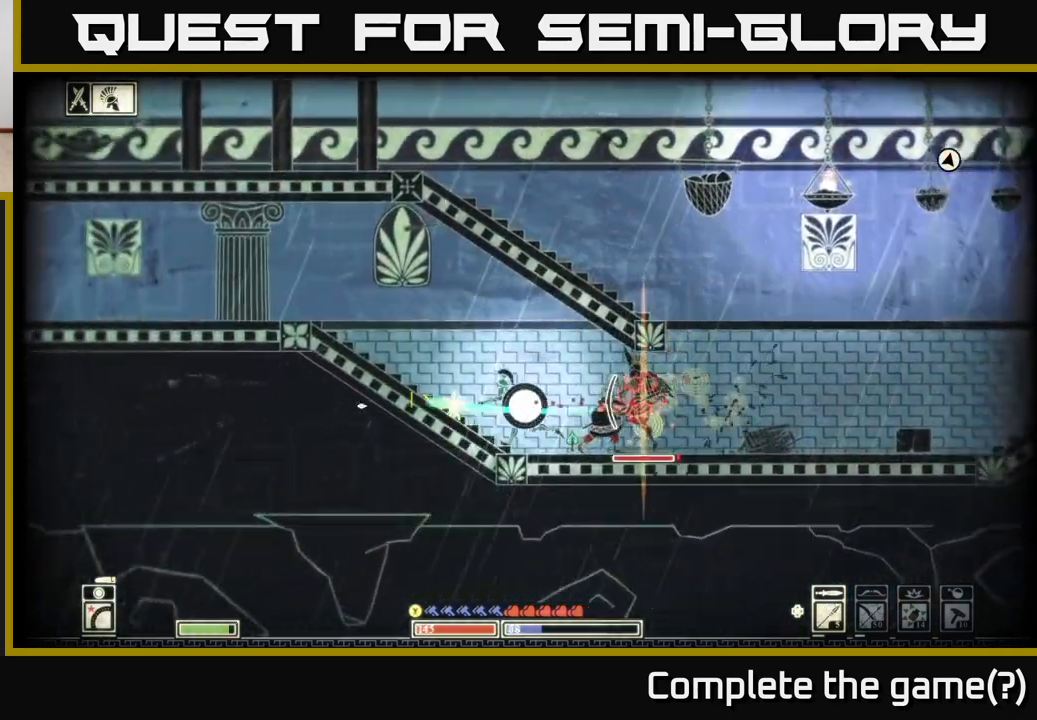
{"buttons": ["R2"], "left_stick": "right", "right_stick": "right", "events": [[133, "left_stick", "right"], [250, "right_stick", "right"], [383, "R2", "down"]]}
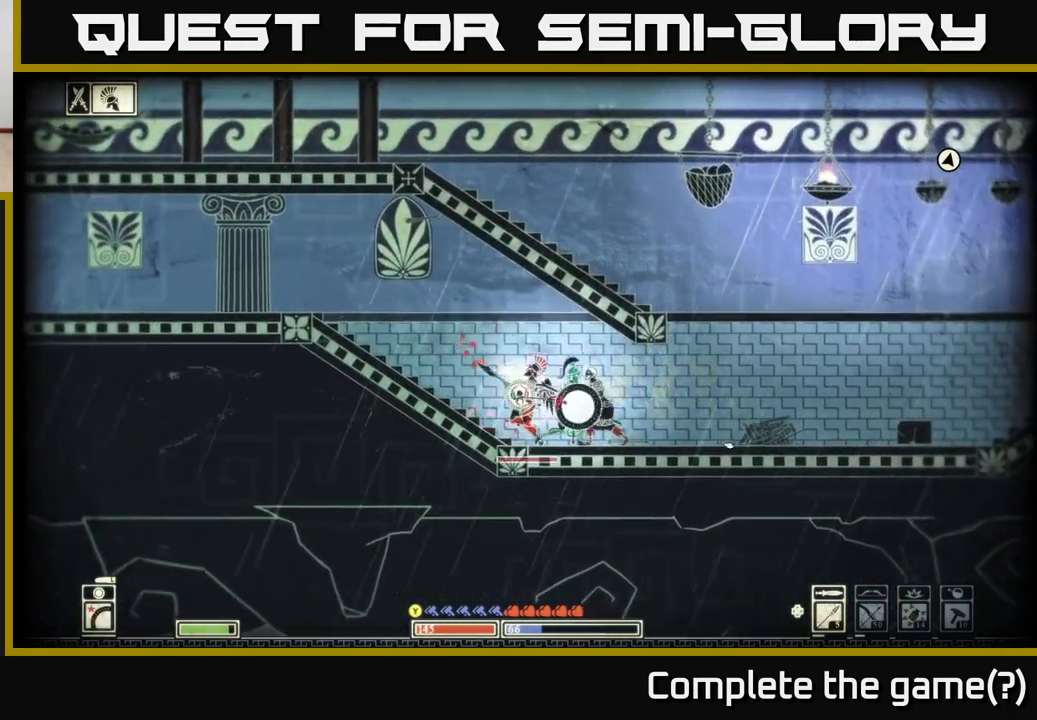
{"buttons": [], "left_stick": "right", "right_stick": "center", "events": [[17, "R2", "up"], [117, "left_stick", "left"], [383, "left_stick", "right"], [483, "right_stick", "center"]]}
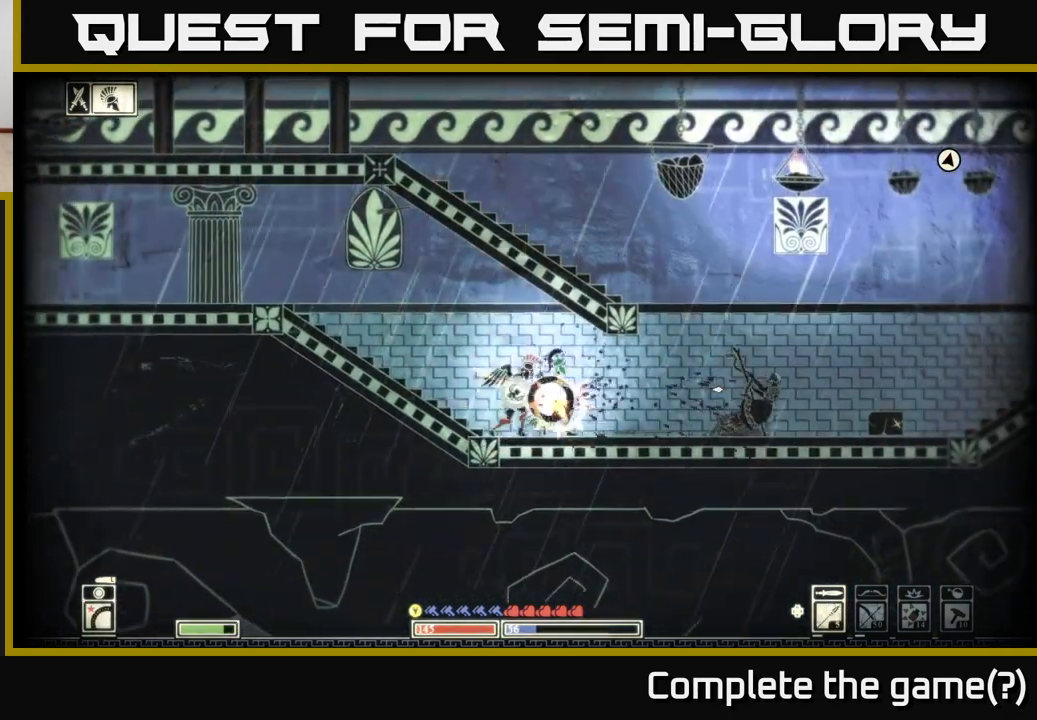
{"buttons": [], "left_stick": "right", "right_stick": "center", "events": [[50, "B", "down"], [150, "B", "up"]]}
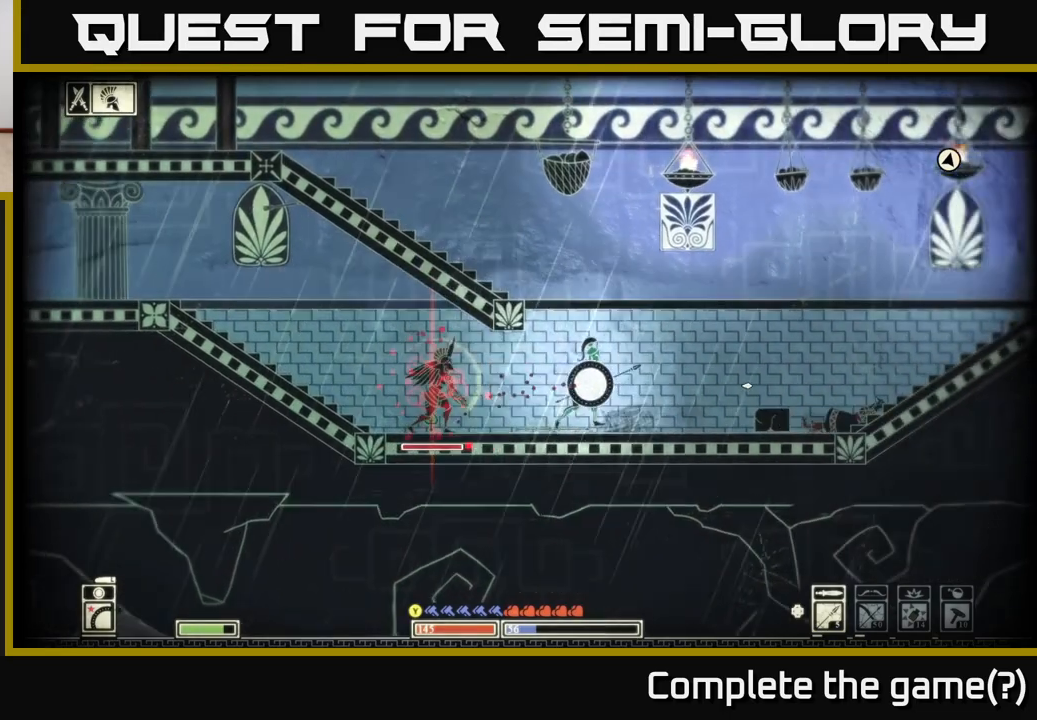
{"buttons": ["X"], "left_stick": "right", "right_stick": "center", "events": [[333, "X", "down"]]}
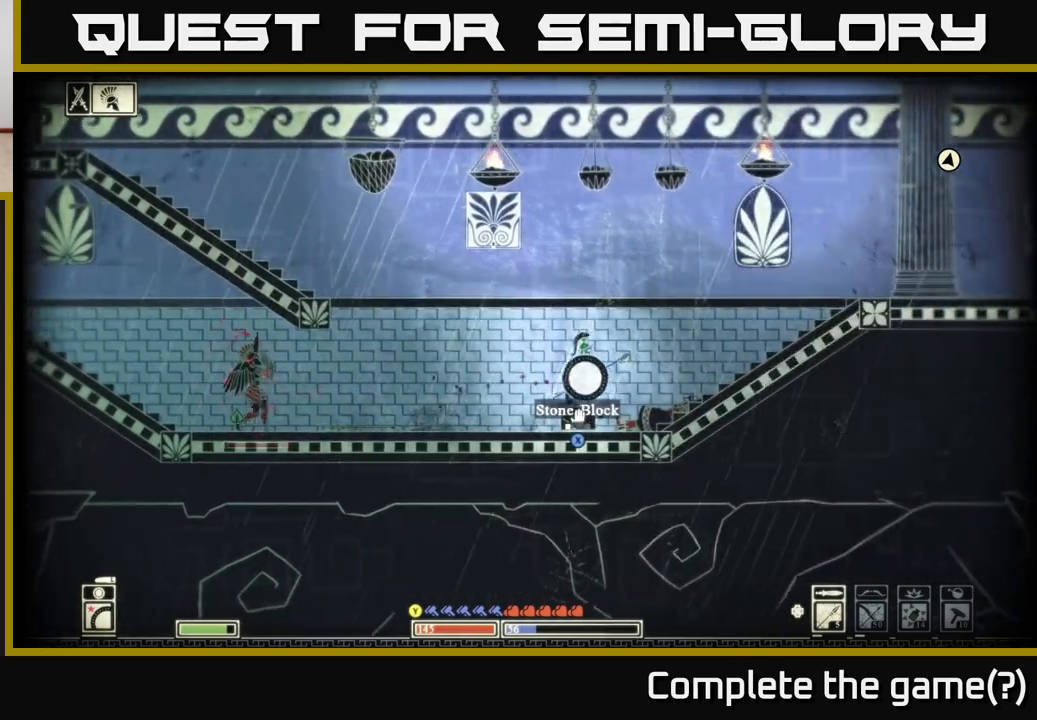
{"buttons": ["X"], "left_stick": "right", "right_stick": "center", "events": []}
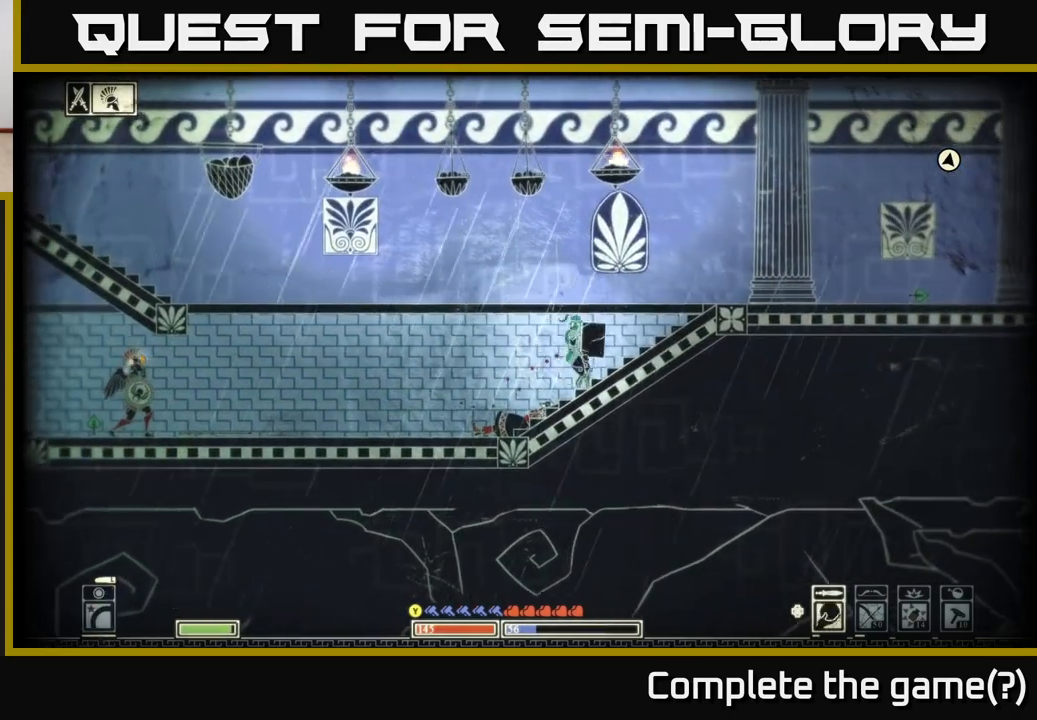
{"buttons": [], "left_stick": "left", "right_stick": "left", "events": [[17, "left_stick", "left"], [100, "X", "up"], [300, "right_stick", "left"], [367, "R2", "down"], [483, "R2", "up"]]}
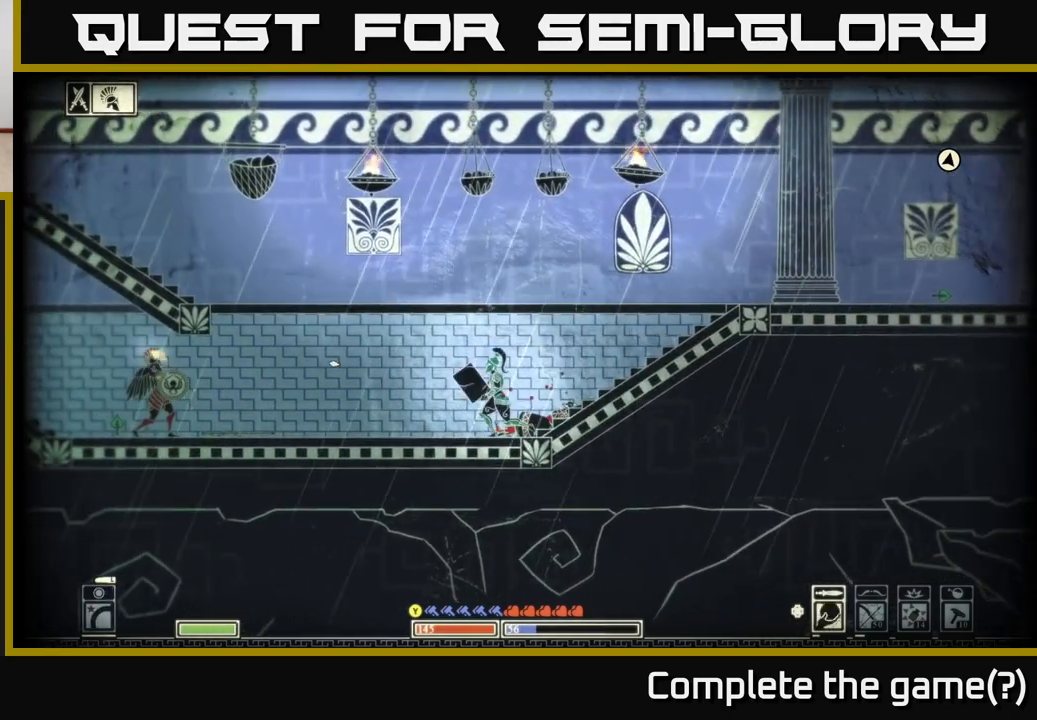
{"buttons": [], "left_stick": "left", "right_stick": "up-left", "events": [[117, "right_stick", "up-left"]]}
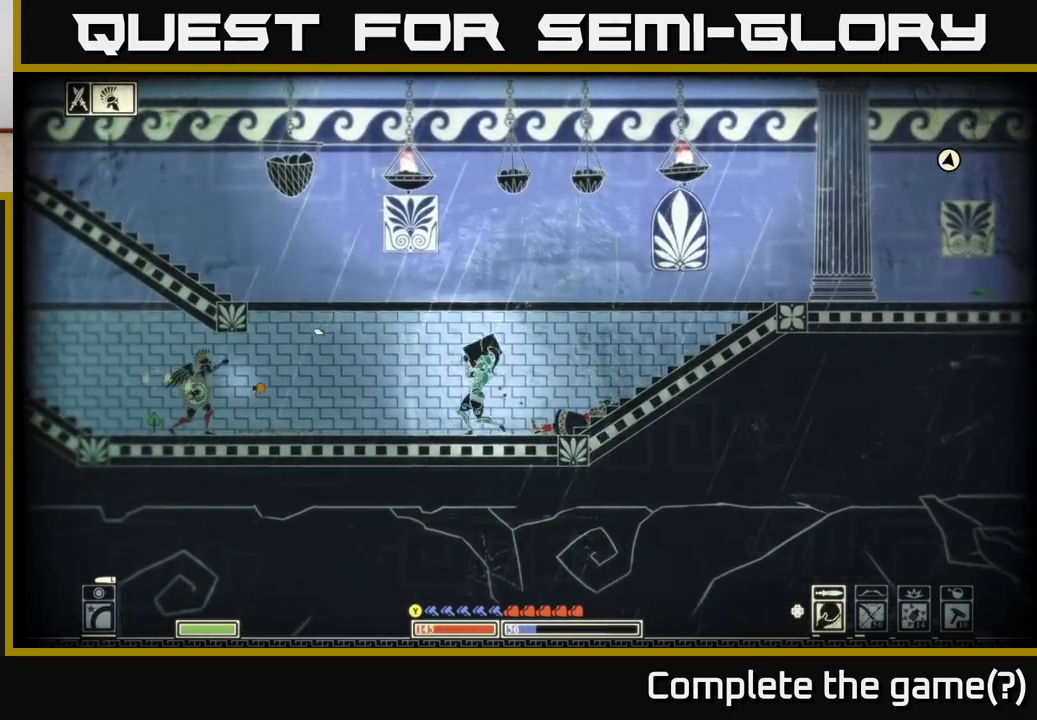
{"buttons": [], "left_stick": "left", "right_stick": "up-left", "events": []}
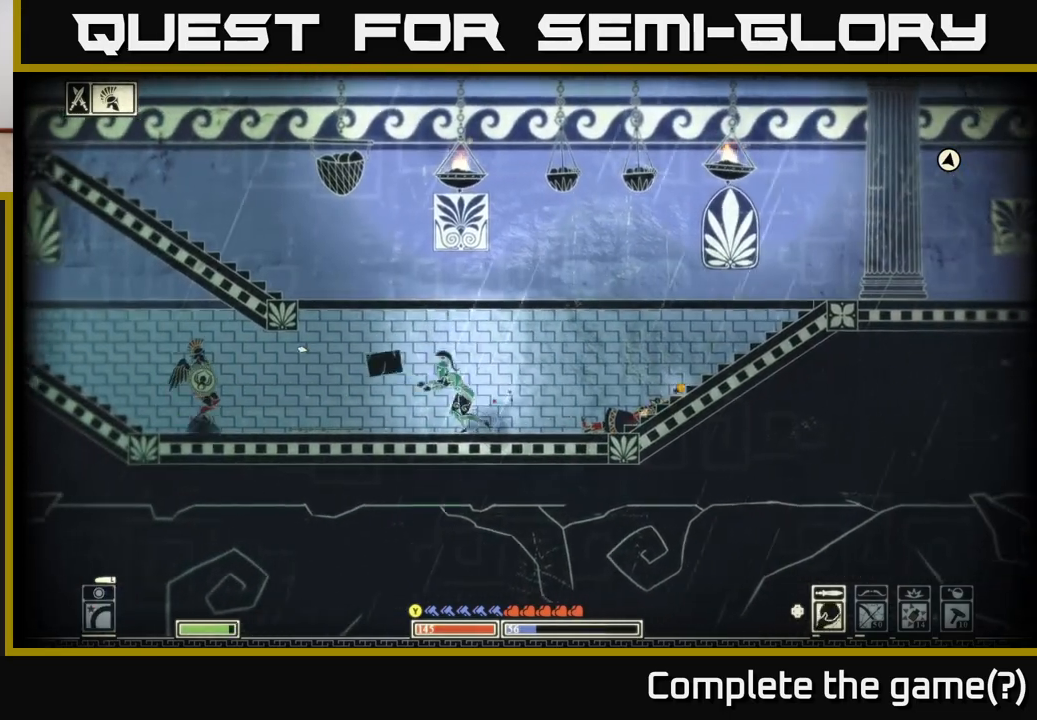
{"buttons": [], "left_stick": "left", "right_stick": "center", "events": [[267, "left_stick", "center"], [417, "left_stick", "left"], [467, "right_stick", "center"]]}
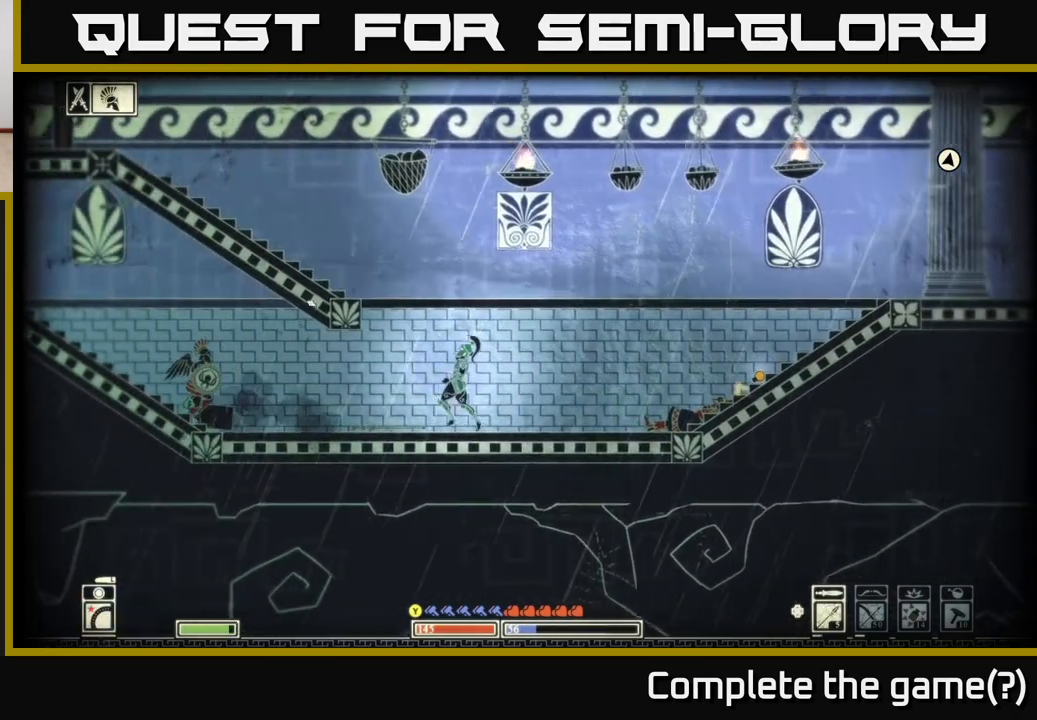
{"buttons": [], "left_stick": "left", "right_stick": "center", "events": []}
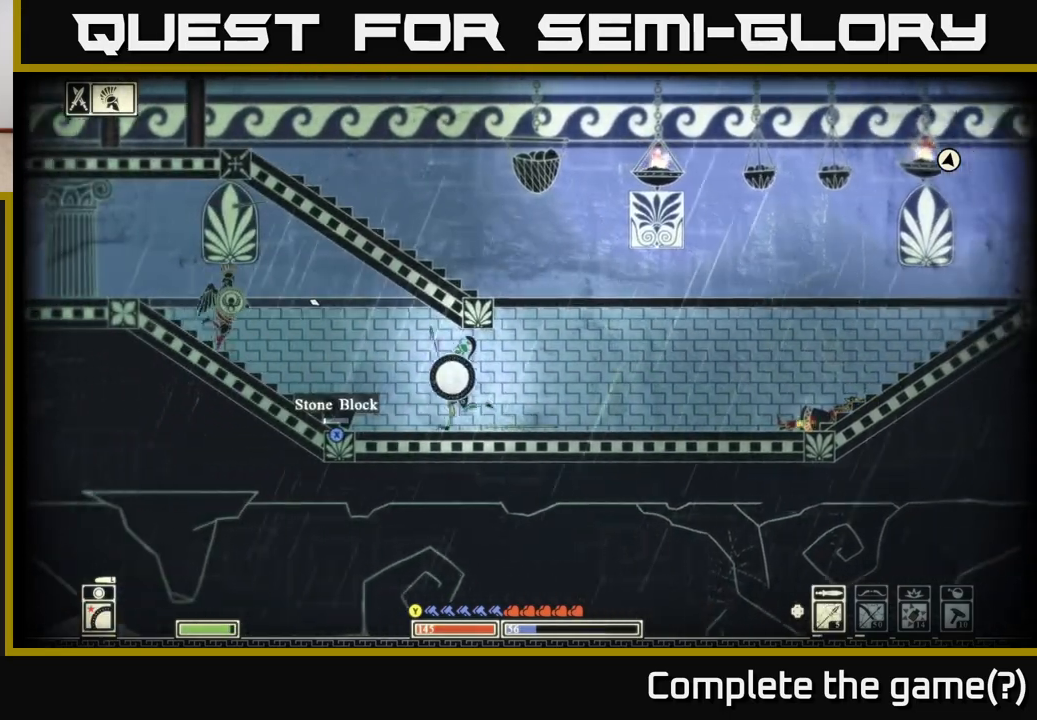
{"buttons": ["X"], "left_stick": "left", "right_stick": "center", "events": [[67, "X", "down"], [183, "left_stick", "center"], [467, "left_stick", "left"]]}
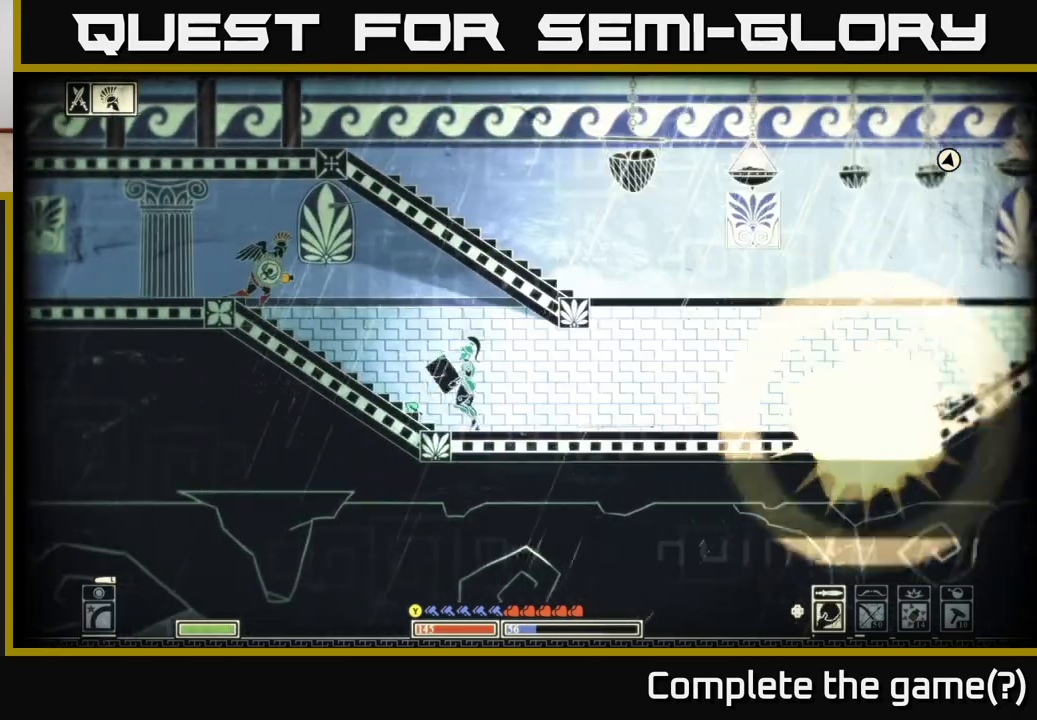
{"buttons": [], "left_stick": "left", "right_stick": "up-left", "events": [[183, "X", "up"], [300, "R2", "down"], [317, "left_stick", "center"], [317, "right_stick", "up-left"], [400, "left_stick", "left"], [417, "R2", "up"]]}
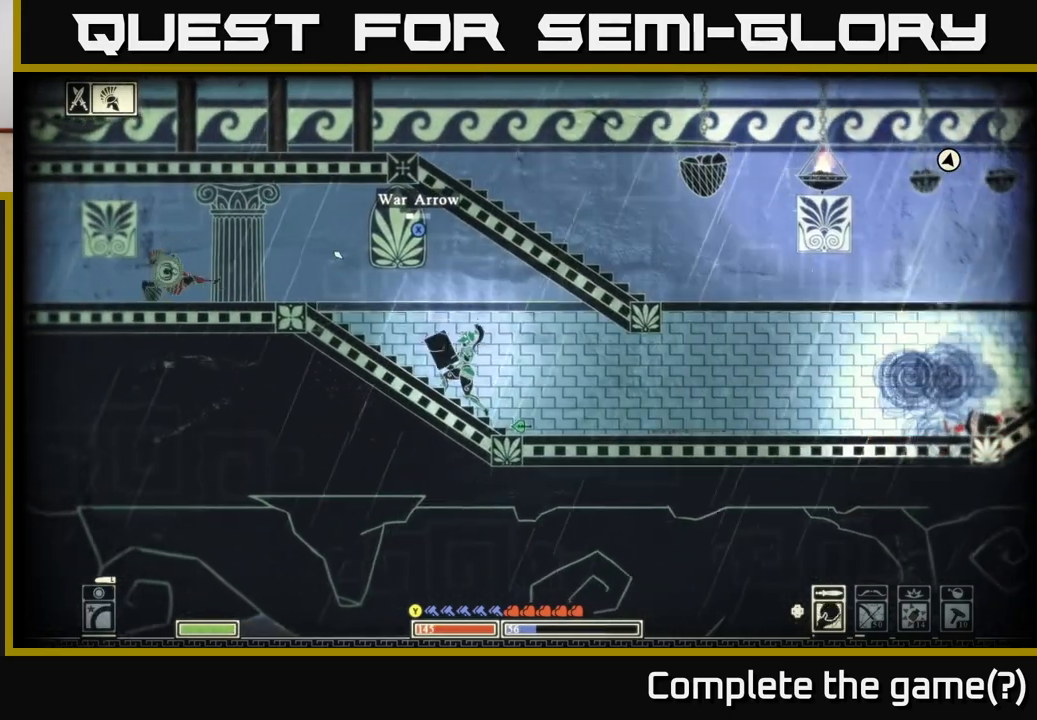
{"buttons": [], "left_stick": "left", "right_stick": "up-left", "events": []}
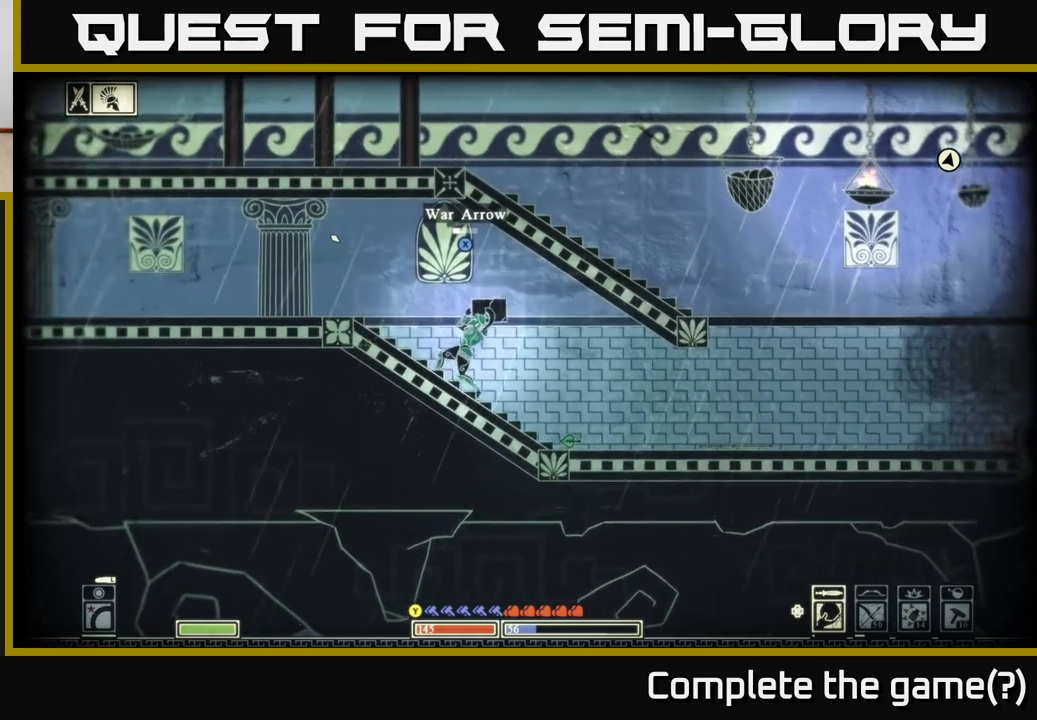
{"buttons": [], "left_stick": "left", "right_stick": "up-left", "events": []}
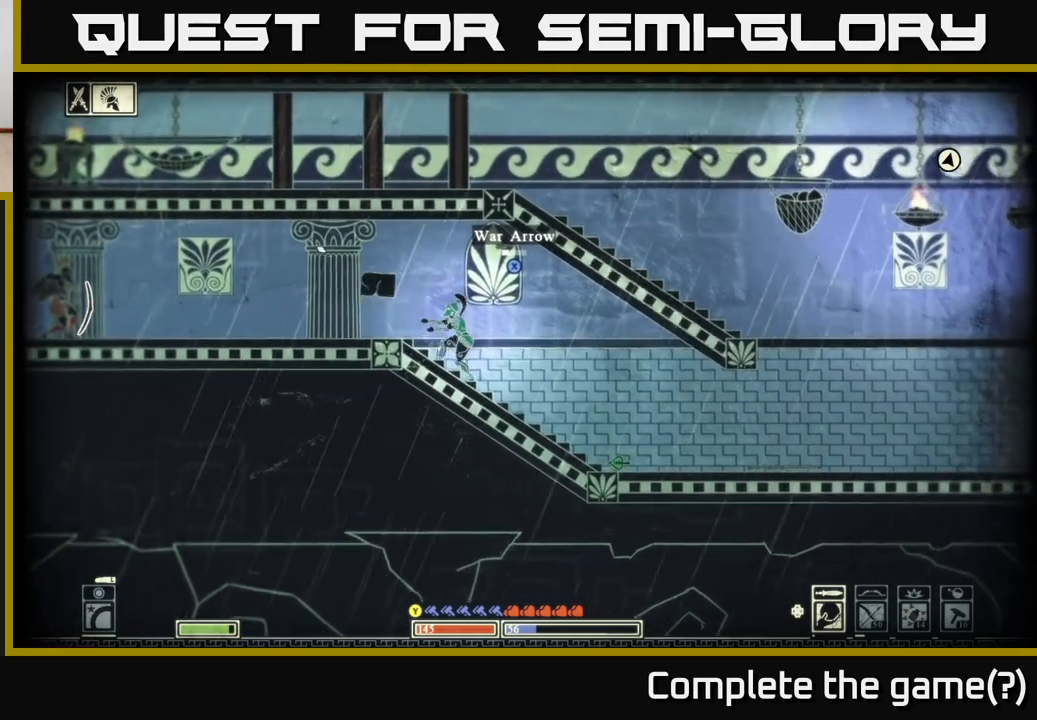
{"buttons": [], "left_stick": "left", "right_stick": "center", "events": [[300, "left_stick", "center"], [383, "left_stick", "right"], [417, "right_stick", "center"], [483, "left_stick", "left"]]}
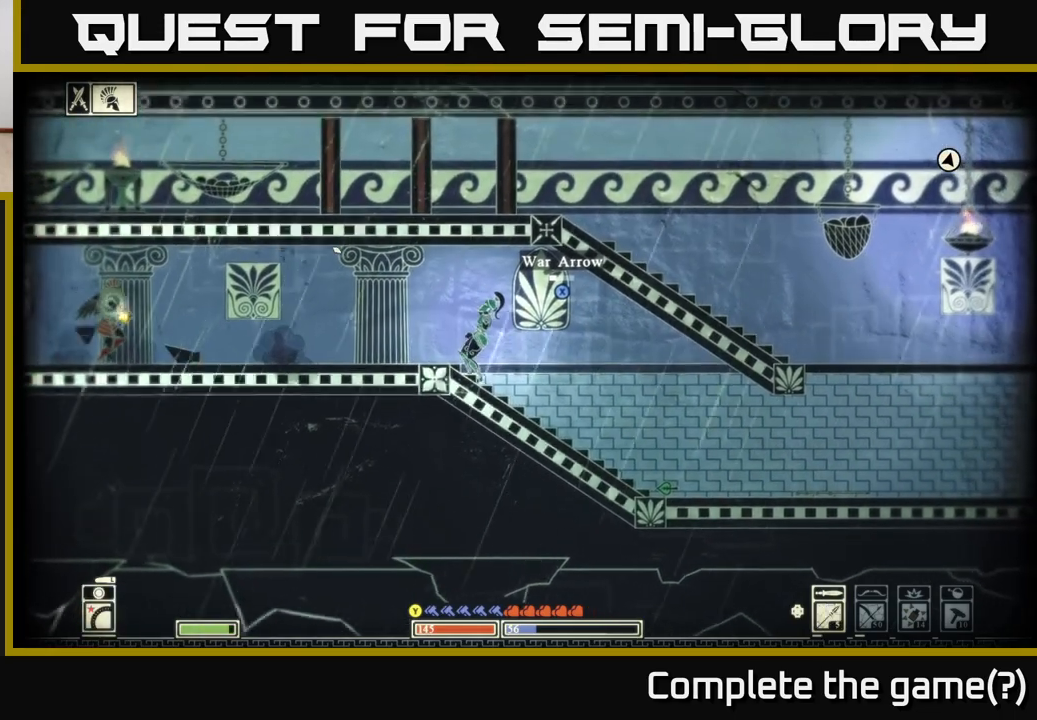
{"buttons": [], "left_stick": "left", "right_stick": "center", "events": []}
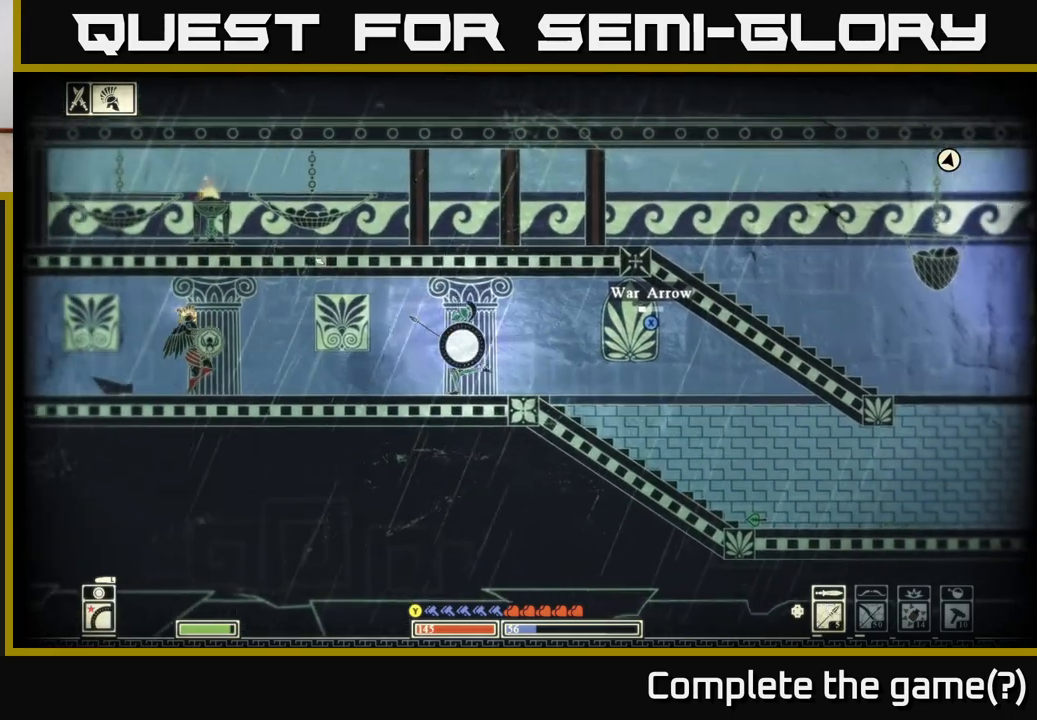
{"buttons": [], "left_stick": "left", "right_stick": "center", "events": [[133, "B", "down"], [433, "B", "up"]]}
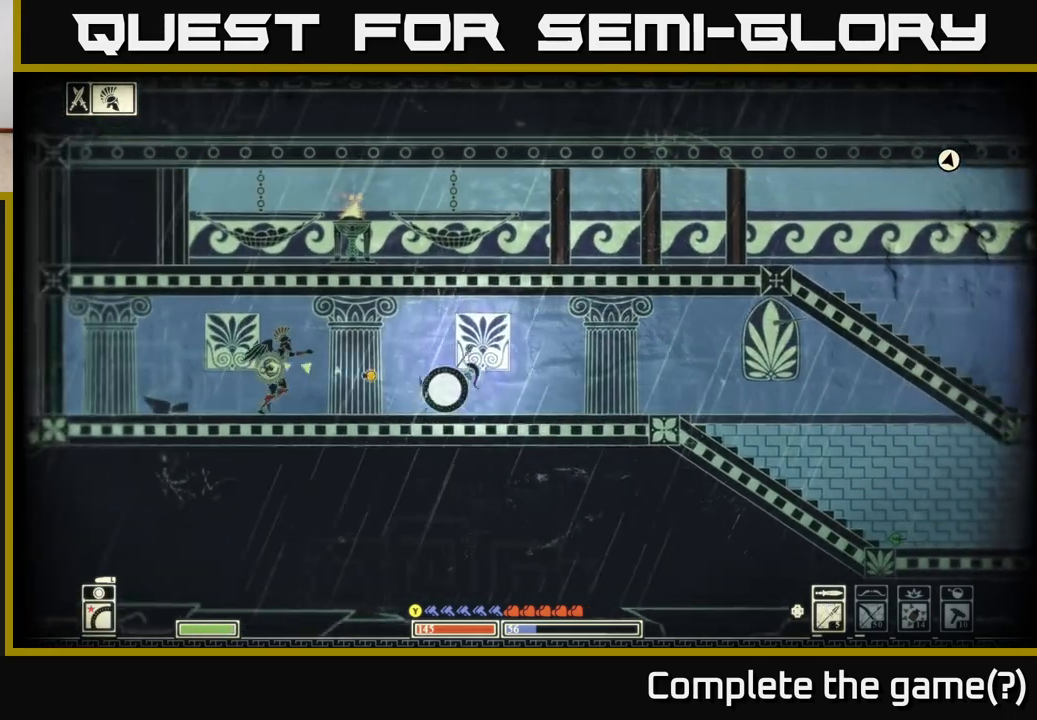
{"buttons": [], "left_stick": "center", "right_stick": "left", "events": [[233, "right_stick", "left"], [333, "R2", "down"], [400, "left_stick", "center"], [417, "R2", "up"]]}
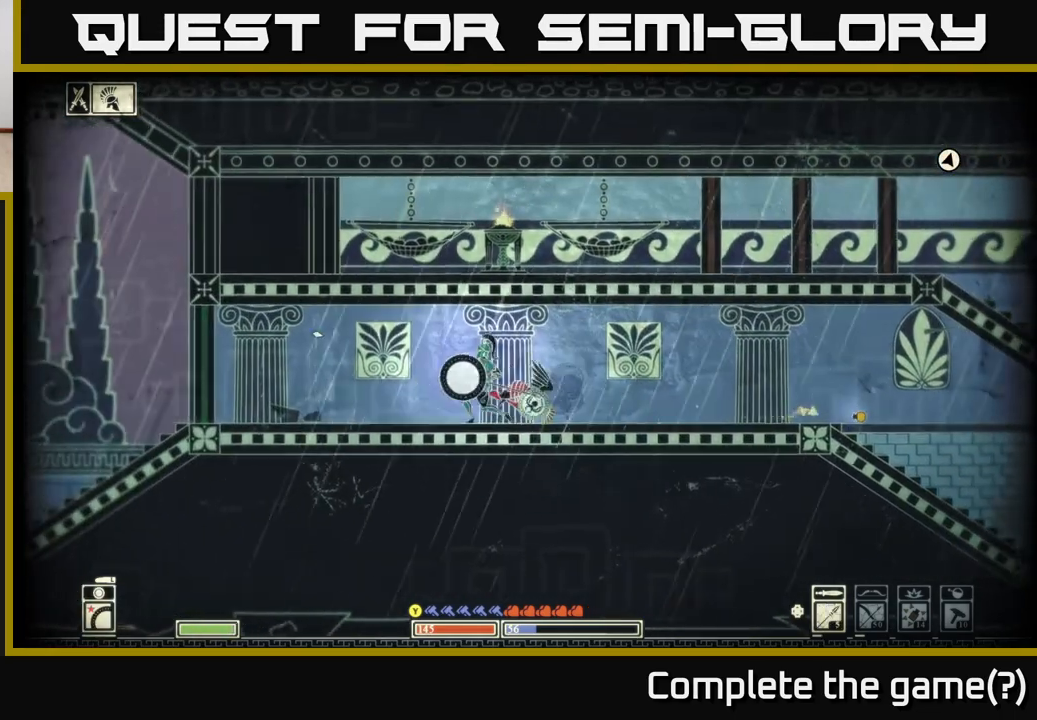
{"buttons": [], "left_stick": "left", "right_stick": "right", "events": [[83, "left_stick", "right"], [100, "right_stick", "up"], [167, "right_stick", "right"], [383, "left_stick", "left"]]}
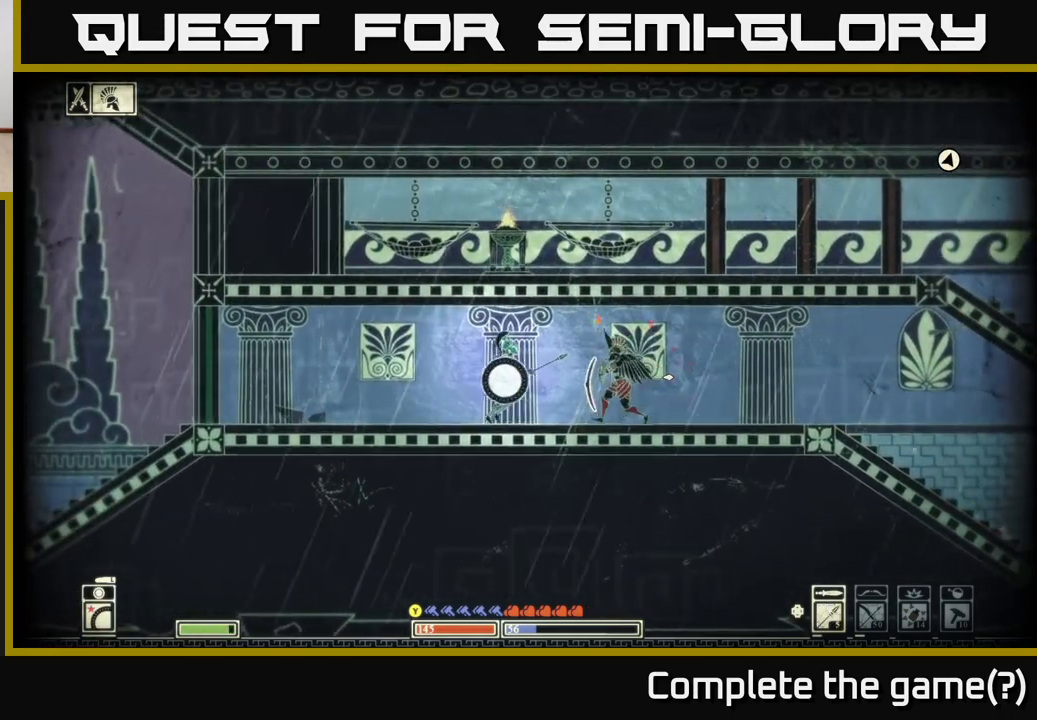
{"buttons": [], "left_stick": "left", "right_stick": "right", "events": [[50, "left_stick", "right"], [167, "R2", "down"], [267, "R2", "up"], [317, "left_stick", "left"]]}
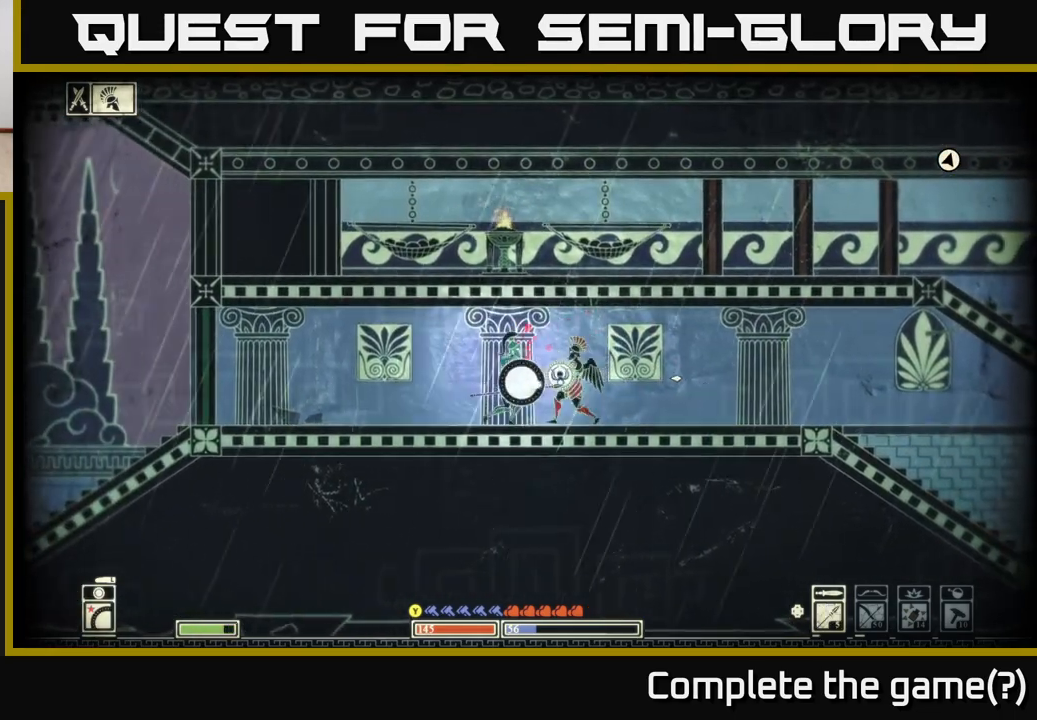
{"buttons": ["R2"], "left_stick": "right", "right_stick": "right", "events": [[150, "left_stick", "center"], [467, "left_stick", "right"], [500, "R2", "down"]]}
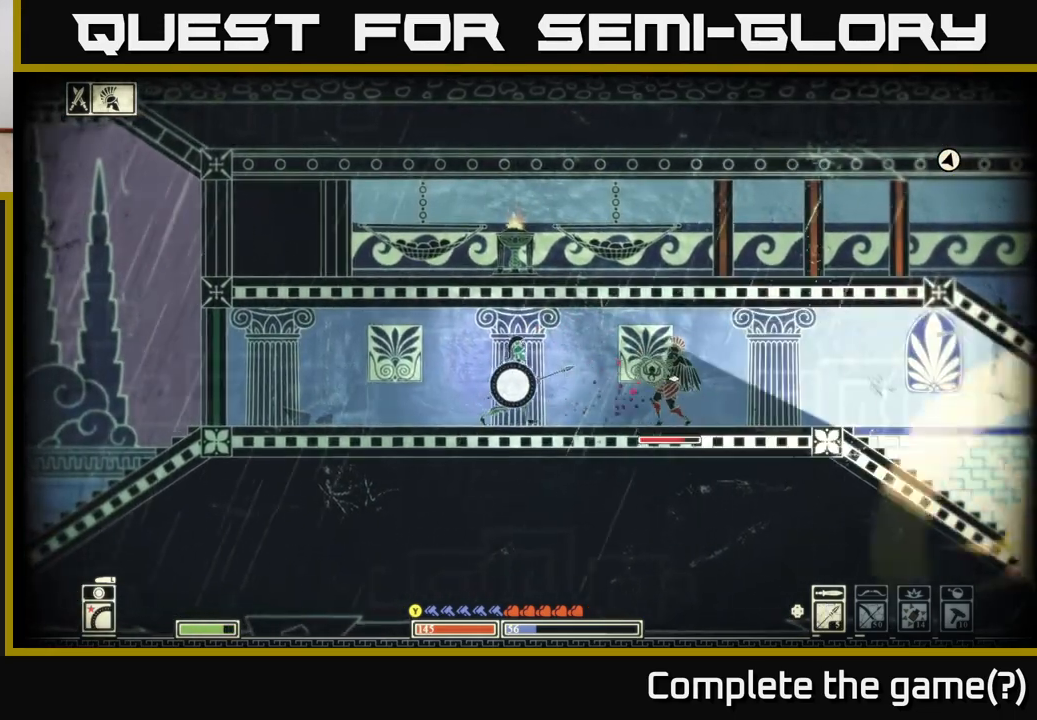
{"buttons": [], "left_stick": "center", "right_stick": "right", "events": [[117, "R2", "up"], [433, "left_stick", "up-left"], [500, "left_stick", "center"]]}
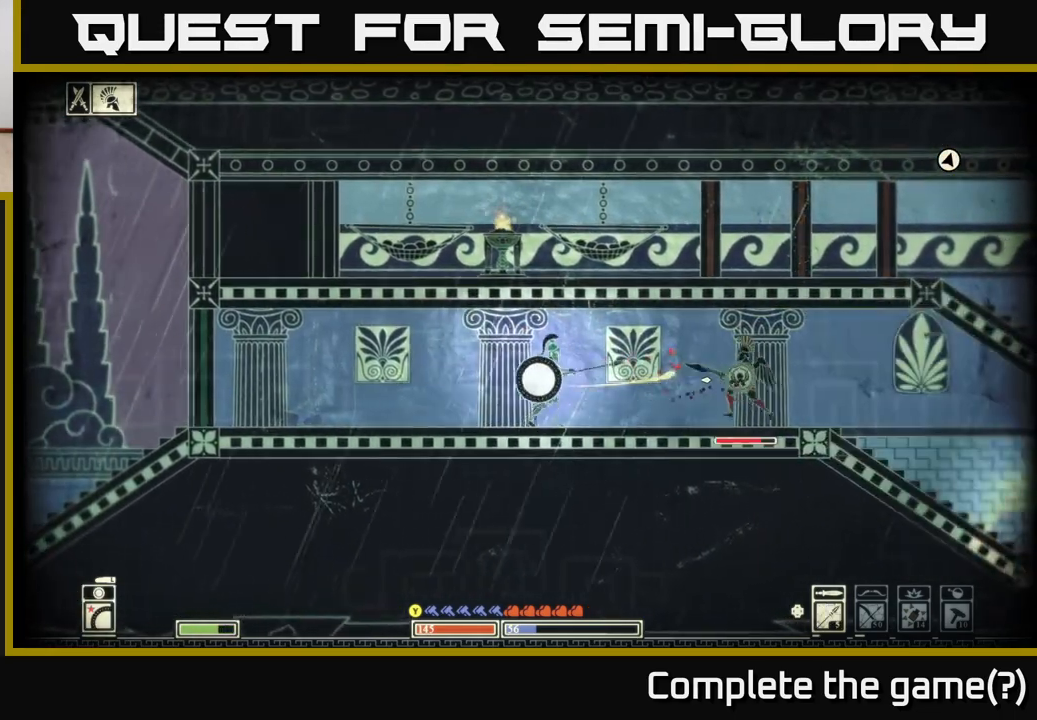
{"buttons": [], "left_stick": "right", "right_stick": "right", "events": [[17, "left_stick", "right"], [233, "left_stick", "center"], [250, "right_stick", "center"], [333, "left_stick", "right"], [483, "right_stick", "right"]]}
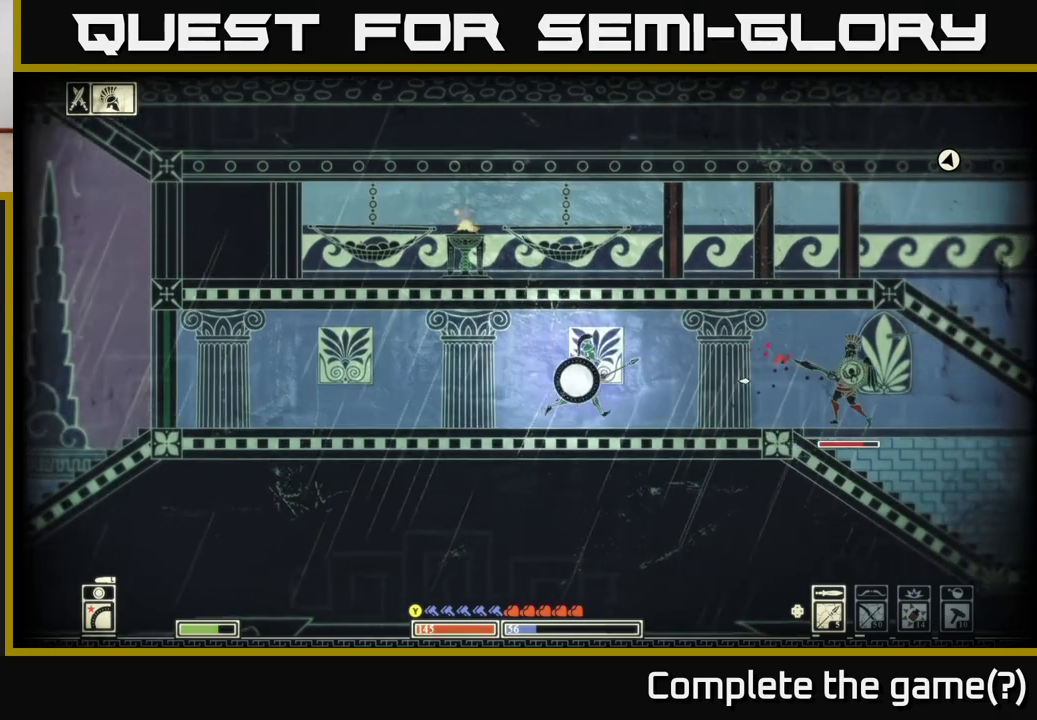
{"buttons": [], "left_stick": "right", "right_stick": "right", "events": []}
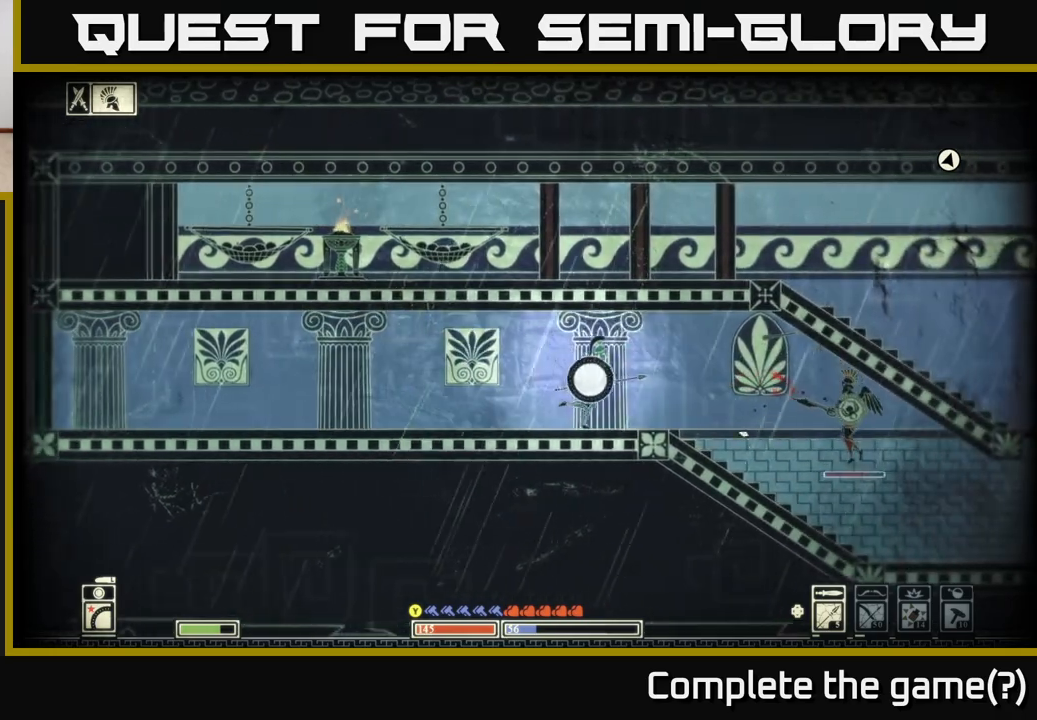
{"buttons": [], "left_stick": "center", "right_stick": "down-right", "events": [[33, "right_stick", "down-right"], [83, "left_stick", "center"], [150, "left_stick", "left"], [383, "left_stick", "center"]]}
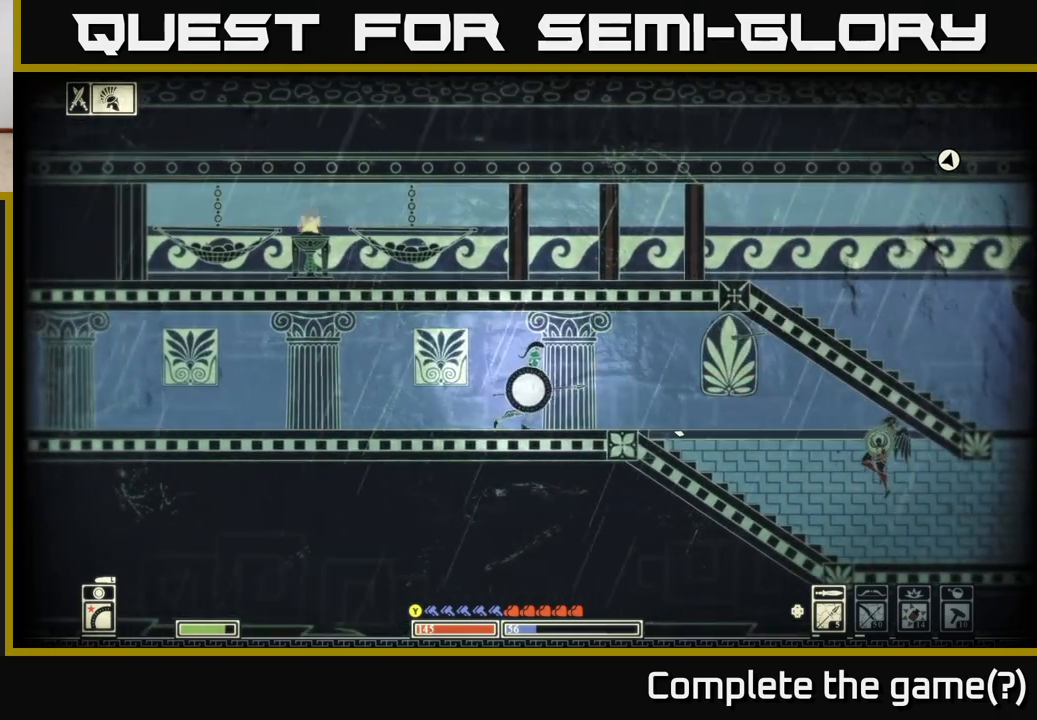
{"buttons": [], "left_stick": "down", "right_stick": "down-right", "events": [[300, "left_stick", "down"]]}
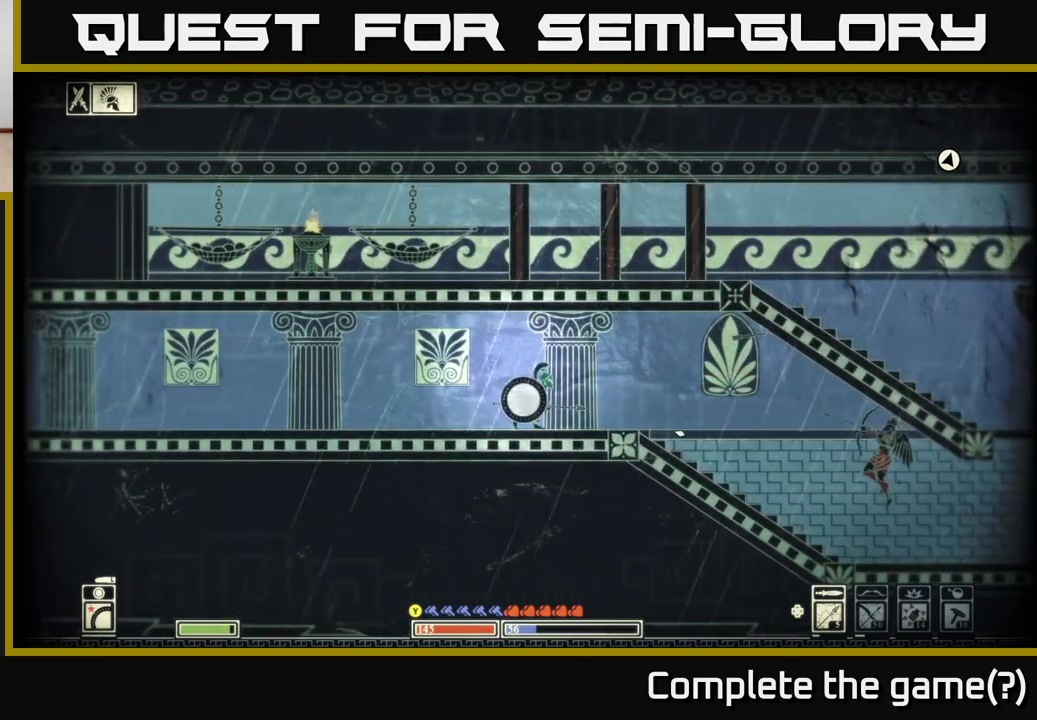
{"buttons": [], "left_stick": "left", "right_stick": "down-right", "events": [[283, "left_stick", "center"], [450, "left_stick", "left"]]}